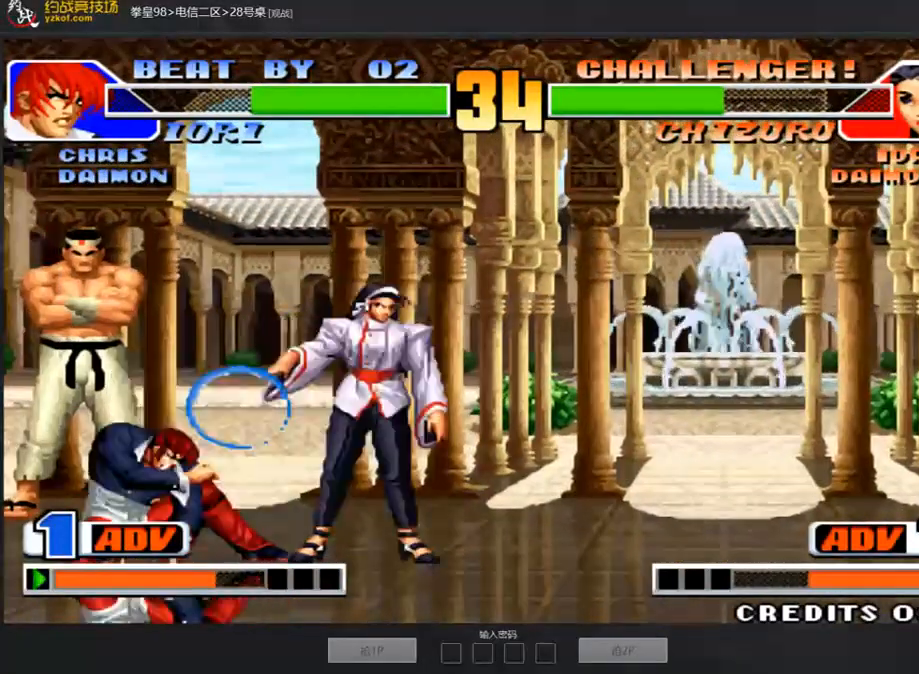
Gameplay with a controller (arcade stick); each line is a JSON object with the inputs held at the frame after it. "events" lists button and stick changes between this image and that frame as [ms after this image, input, new state], when the widget could be followed in between. Not read: L3 R3.
{"buttons": [], "left_stick": "center", "events": [[101, "left_stick", "left"], [202, "left_stick", "down"], [287, "left_stick", "right"], [303, "C", "down"], [354, "left_stick", "center"], [388, "C", "up"]]}
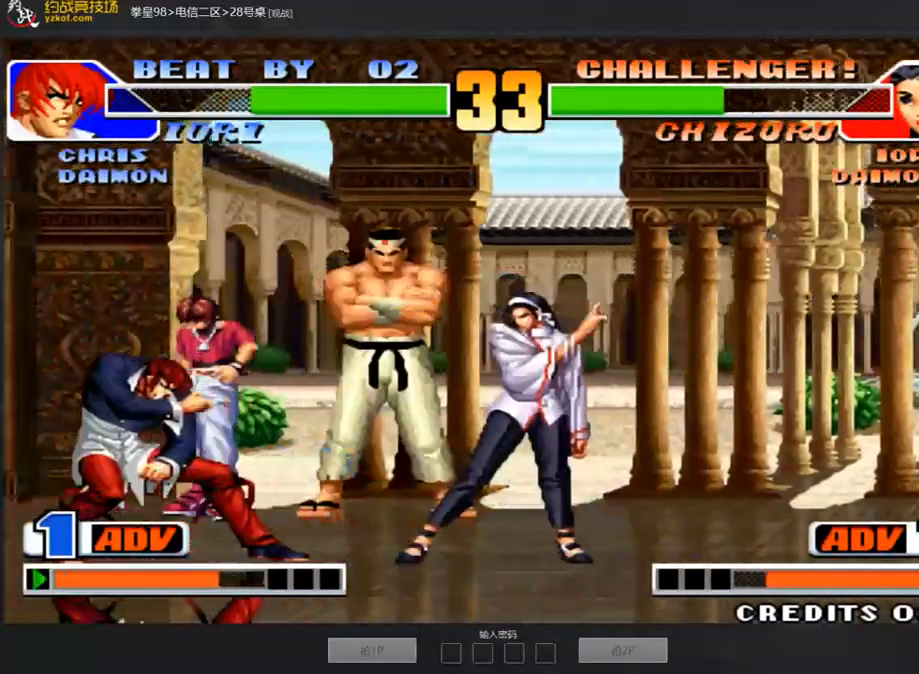
{"buttons": [], "left_stick": "center", "events": [[34, "C", "down"], [84, "C", "up"], [202, "left_stick", "left"], [270, "left_stick", "down"], [371, "left_stick", "right"], [421, "left_stick", "center"]]}
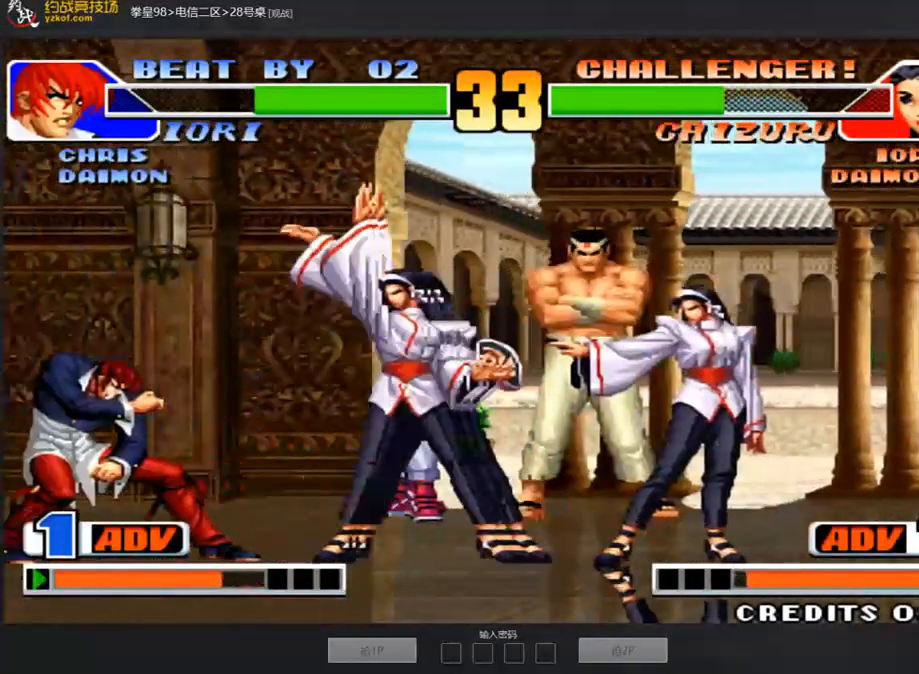
{"buttons": [], "left_stick": "right", "events": [[169, "left_stick", "up"], [337, "left_stick", "right"]]}
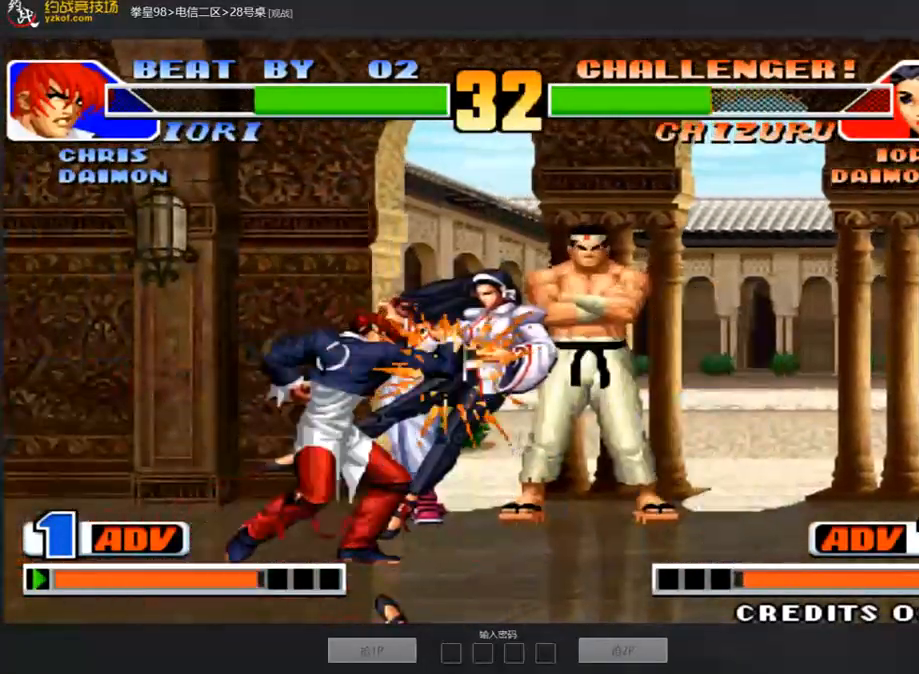
{"buttons": ["A", "B"], "left_stick": "center", "events": [[270, "left_stick", "center"], [488, "A", "down"], [488, "B", "down"]]}
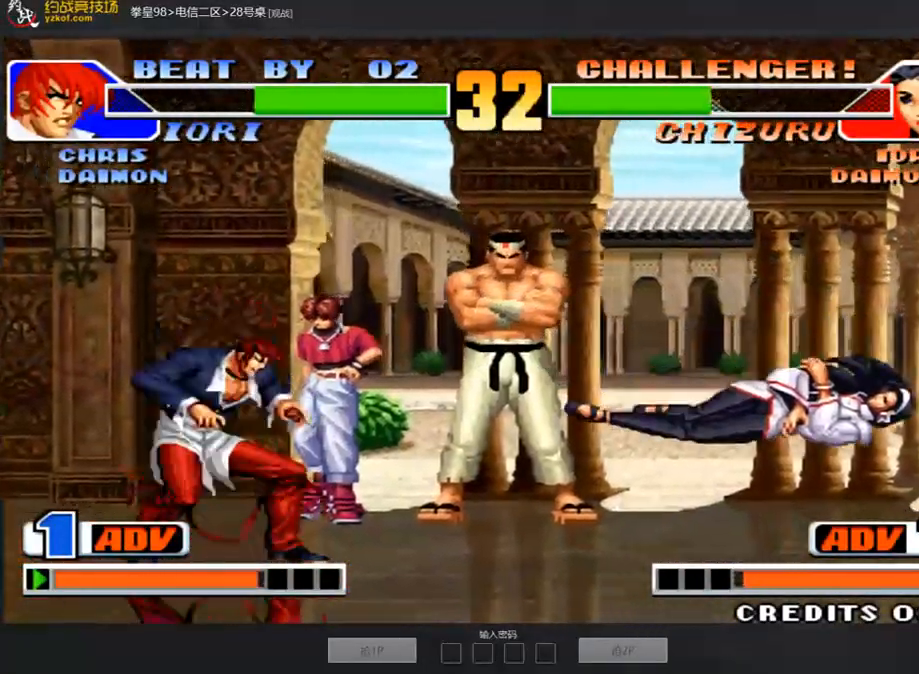
{"buttons": [], "left_stick": "right", "events": [[67, "A", "up"], [84, "A", "down"], [185, "B", "up"], [219, "A", "up"], [354, "left_stick", "right"], [387, "C", "down"], [471, "C", "up"]]}
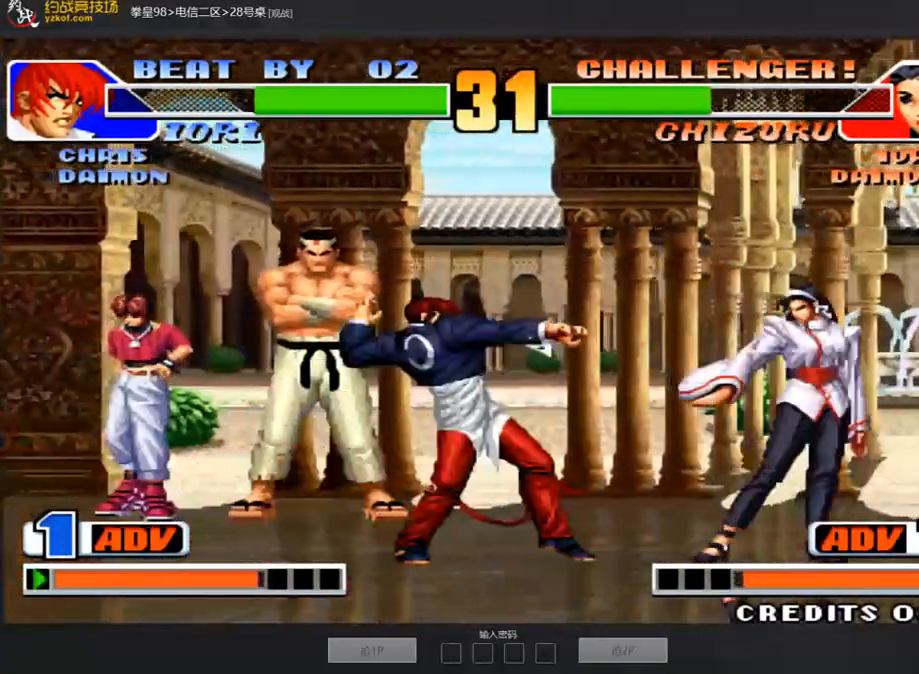
{"buttons": [], "left_stick": "right", "events": []}
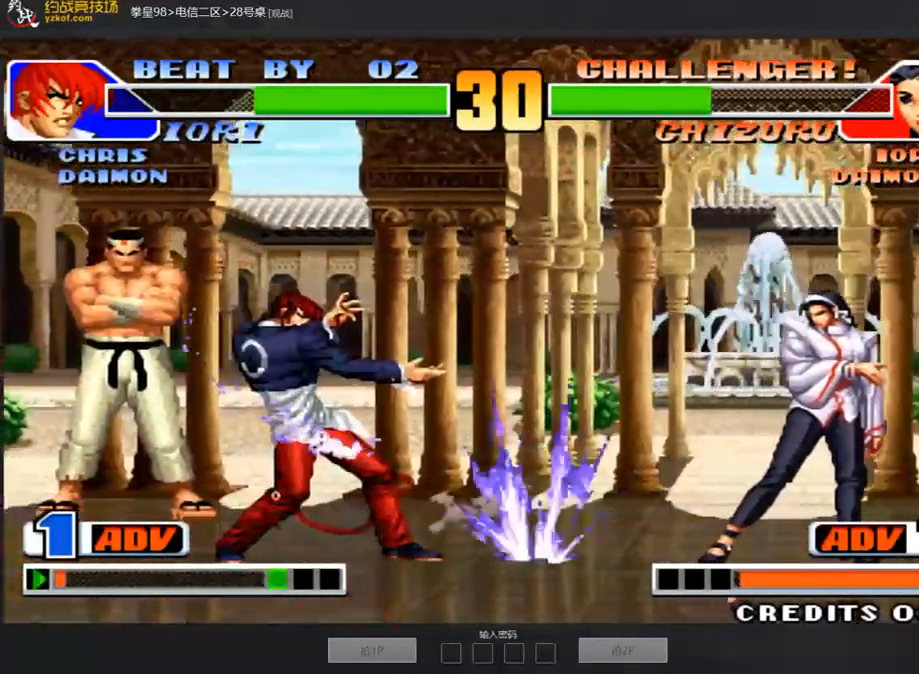
{"buttons": [], "left_stick": "center", "events": [[303, "A", "down"], [337, "left_stick", "center"], [370, "A", "up"]]}
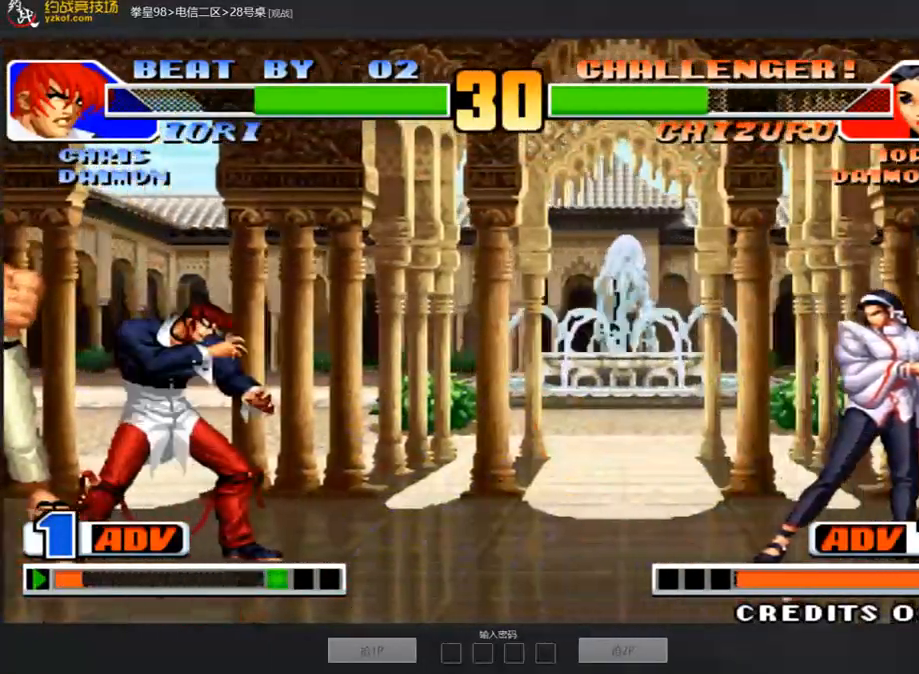
{"buttons": [], "left_stick": "center", "events": [[17, "left_stick", "left"], [67, "left_stick", "down"], [151, "A", "down"], [151, "left_stick", "right"], [219, "A", "up"], [236, "left_stick", "center"], [252, "A", "down"], [337, "A", "up"]]}
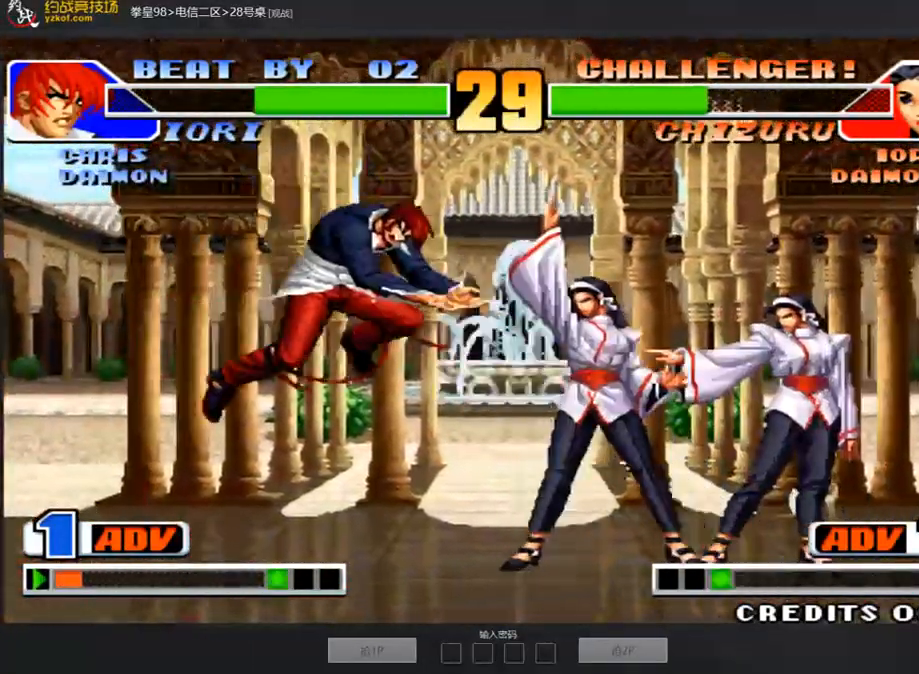
{"buttons": [], "left_stick": "center", "events": [[235, "left_stick", "left"], [286, "left_stick", "center"]]}
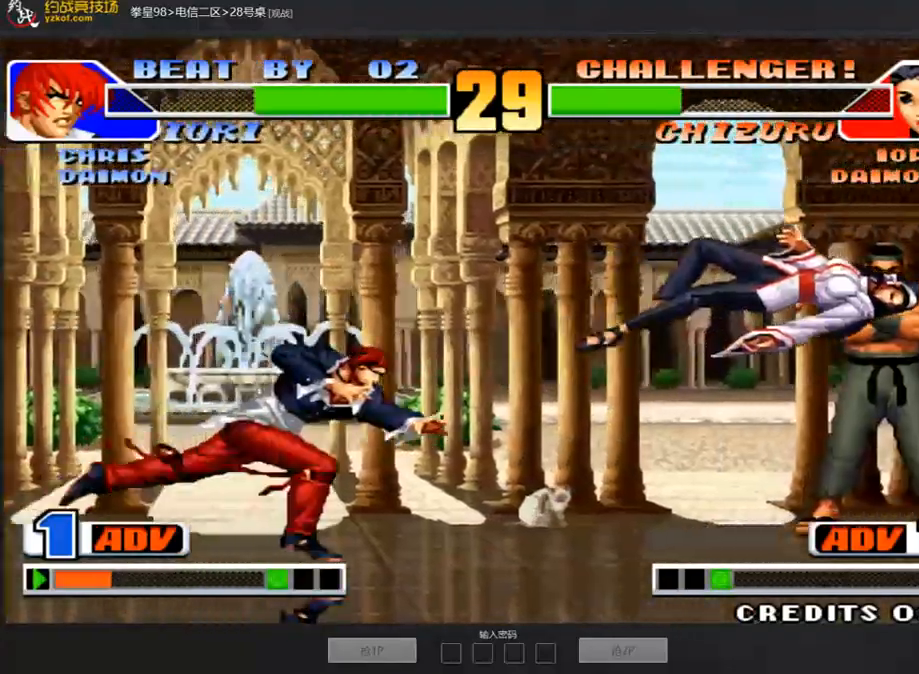
{"buttons": [], "left_stick": "center", "events": [[134, "A", "down"], [134, "B", "down"], [219, "A", "up"], [219, "B", "up"], [286, "A", "down"], [387, "A", "up"]]}
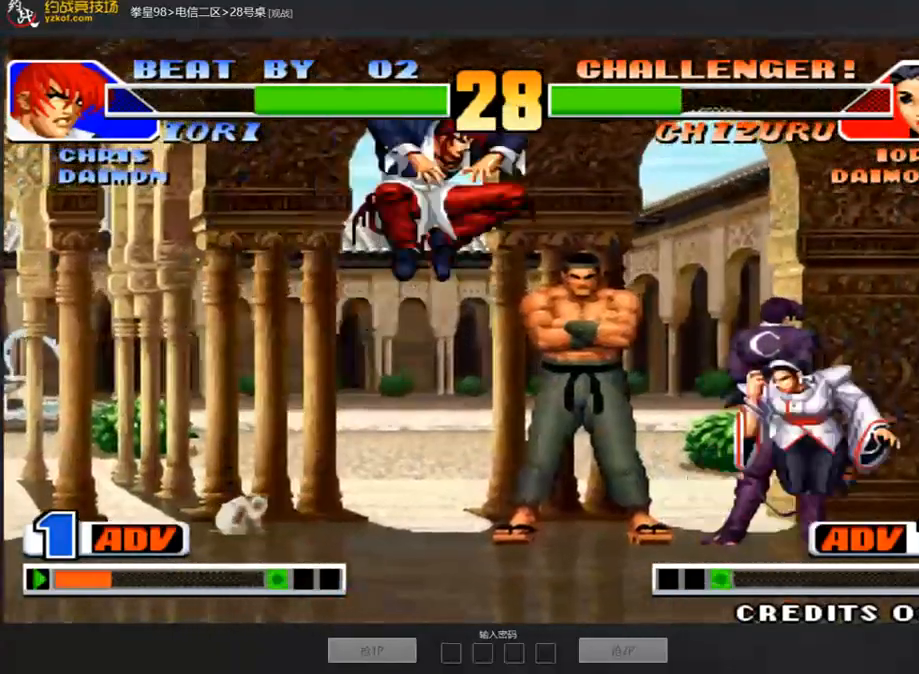
{"buttons": [], "left_stick": "down-right", "events": [[17, "left_stick", "right"], [303, "left_stick", "down-right"], [336, "C", "down"], [336, "D", "down"], [404, "C", "up"], [420, "D", "up"]]}
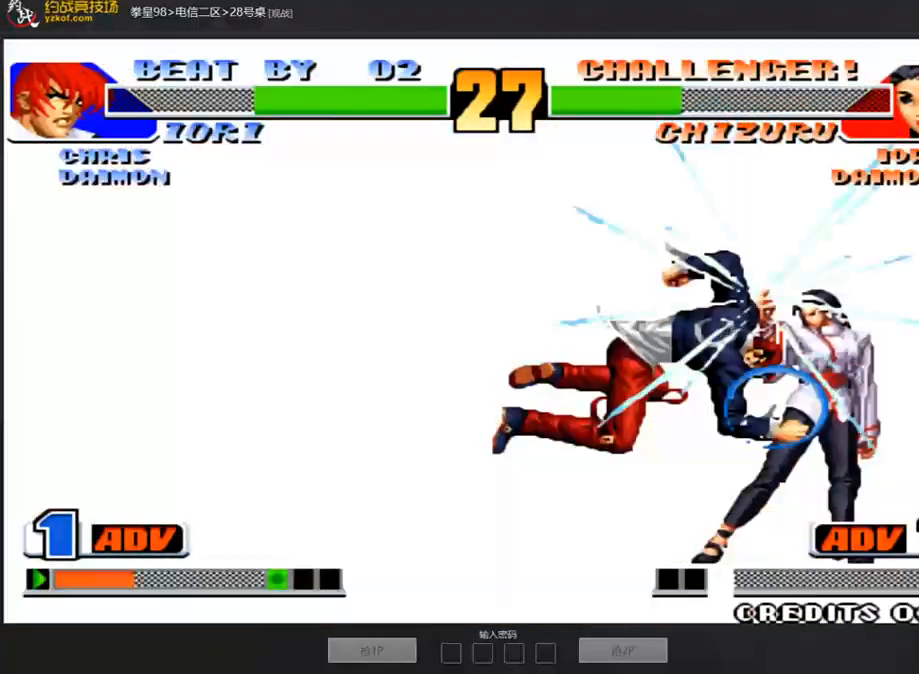
{"buttons": ["A"], "left_stick": "center", "events": [[101, "left_stick", "center"], [202, "A", "down"], [269, "A", "up"], [336, "A", "down"], [420, "A", "up"], [471, "A", "down"]]}
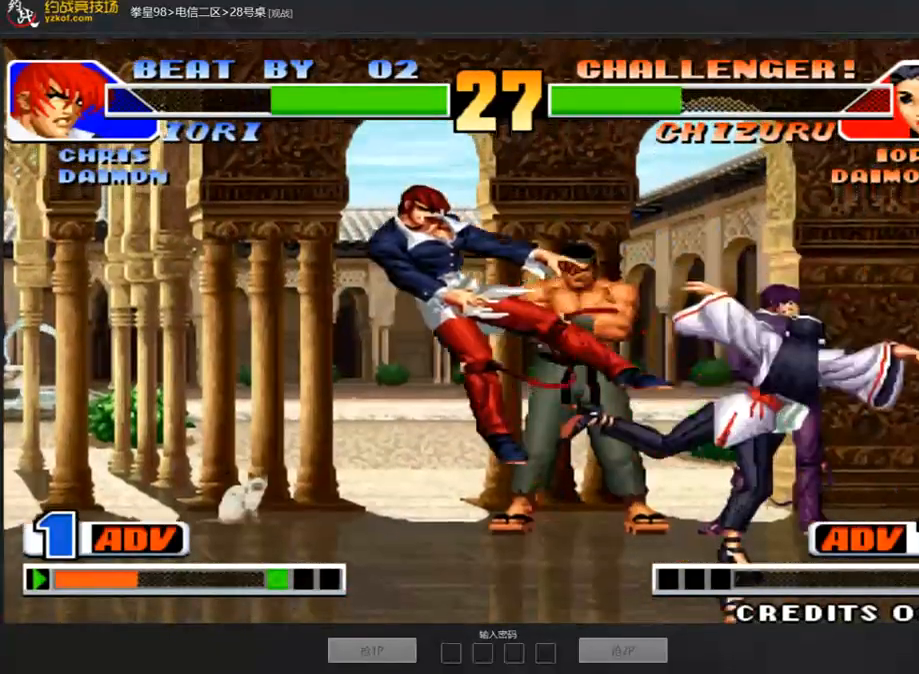
{"buttons": [], "left_stick": "down-left", "events": [[67, "A", "up"], [101, "left_stick", "left"], [151, "left_stick", "center"], [218, "left_stick", "left"], [387, "left_stick", "down-left"], [437, "B", "down"], [504, "B", "up"]]}
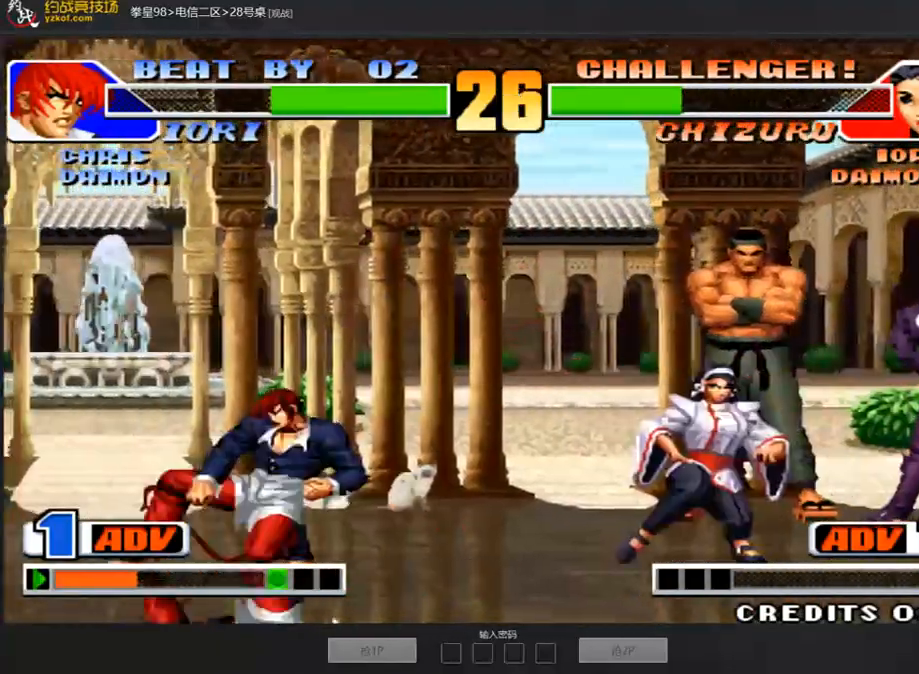
{"buttons": [], "left_stick": "left", "events": [[85, "left_stick", "center"], [152, "A", "down"], [186, "A", "up"], [270, "A", "down"], [354, "A", "up"], [455, "left_stick", "left"]]}
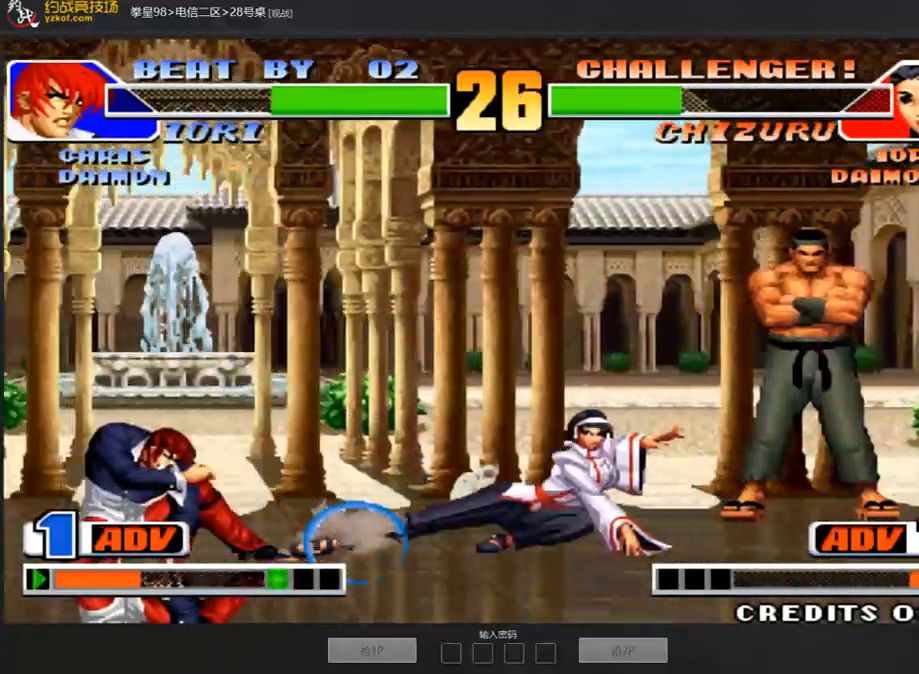
{"buttons": [], "left_stick": "right", "events": [[51, "left_stick", "down"], [135, "left_stick", "right"], [185, "C", "down"], [236, "C", "up"], [286, "C", "down"], [337, "C", "up"]]}
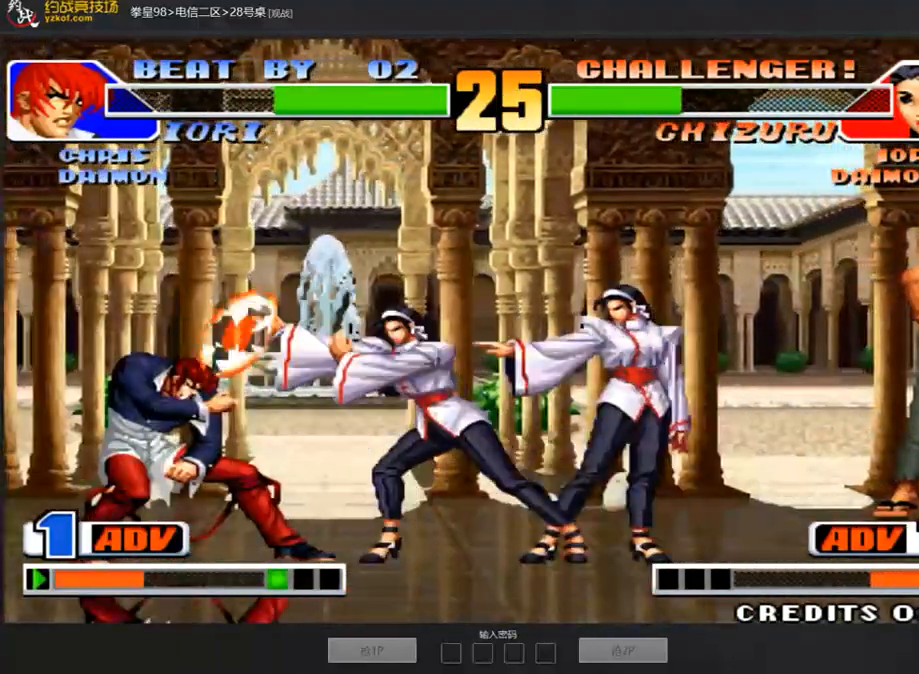
{"buttons": [], "left_stick": "up", "events": [[68, "left_stick", "center"], [455, "left_stick", "up"]]}
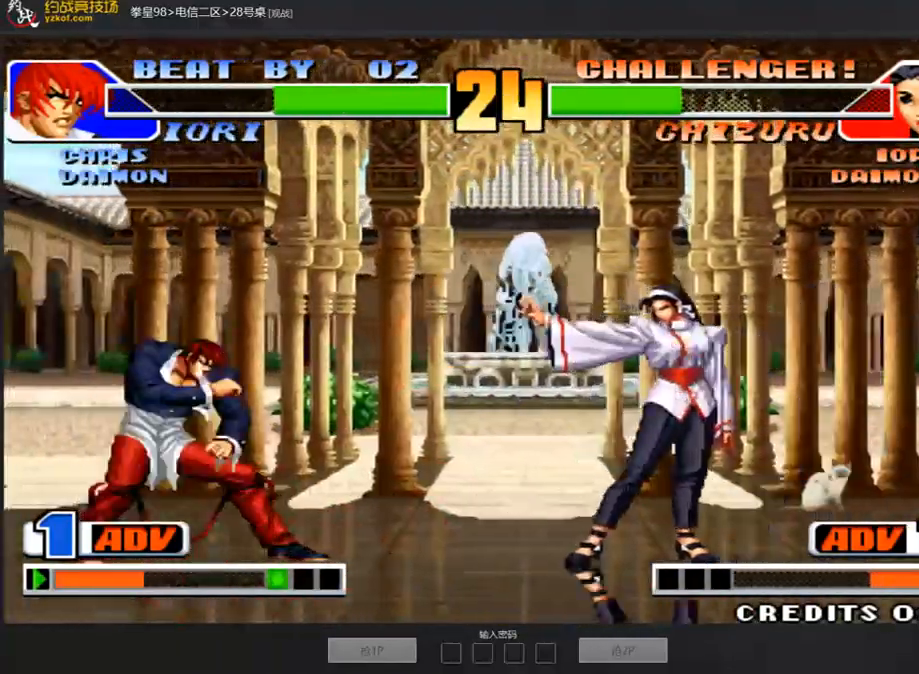
{"buttons": [], "left_stick": "right", "events": [[17, "left_stick", "center"], [68, "C", "down"], [169, "C", "up"], [438, "left_stick", "right"]]}
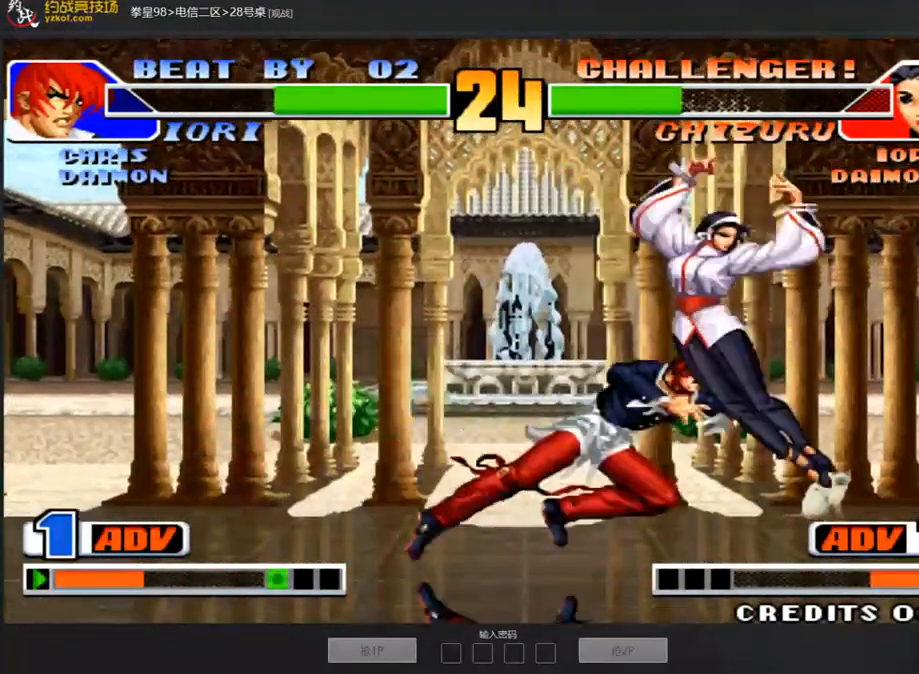
{"buttons": [], "left_stick": "center", "events": [[67, "A", "down"], [67, "B", "down"], [135, "A", "up"], [135, "B", "up"], [185, "A", "down"], [185, "B", "down"], [253, "B", "up"], [286, "A", "up"], [505, "left_stick", "center"]]}
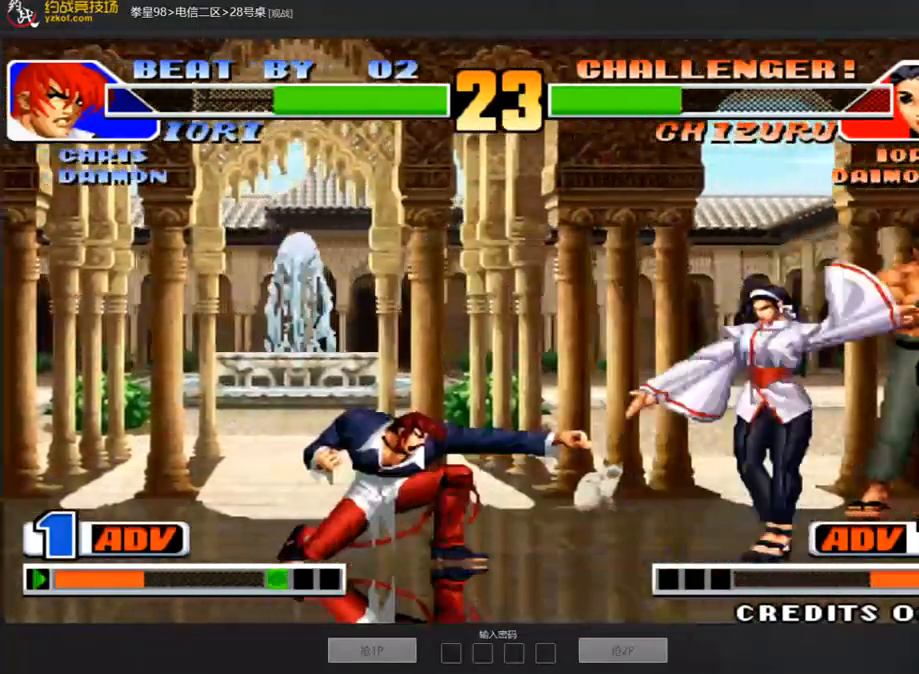
{"buttons": [], "left_stick": "center", "events": [[51, "left_stick", "left"], [101, "left_stick", "down"], [151, "C", "down"], [168, "left_stick", "right"], [202, "C", "up"], [252, "C", "down"], [320, "C", "up"], [438, "left_stick", "center"]]}
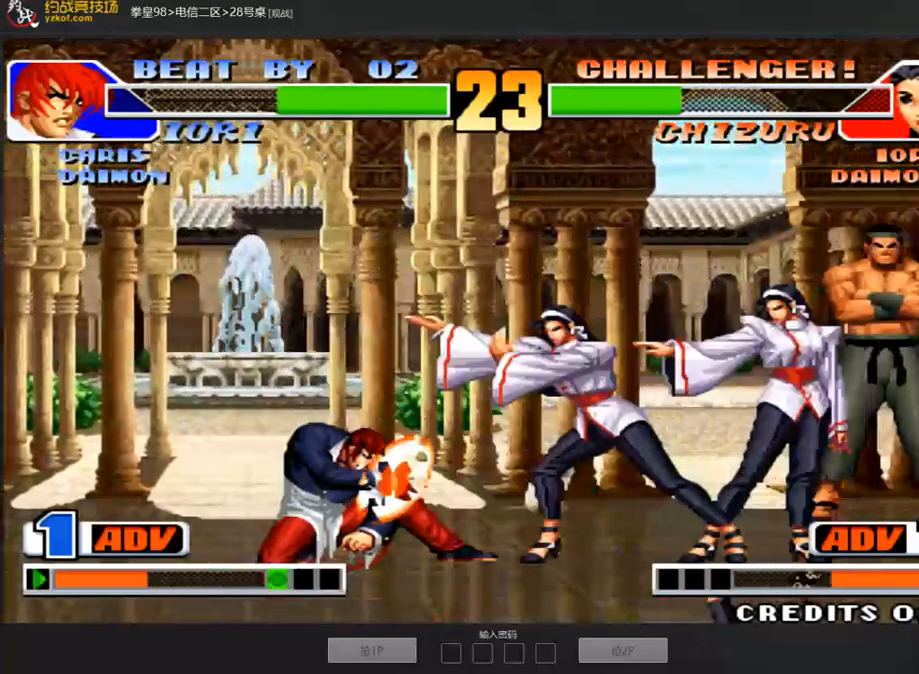
{"buttons": [], "left_stick": "up", "events": [[454, "left_stick", "up"]]}
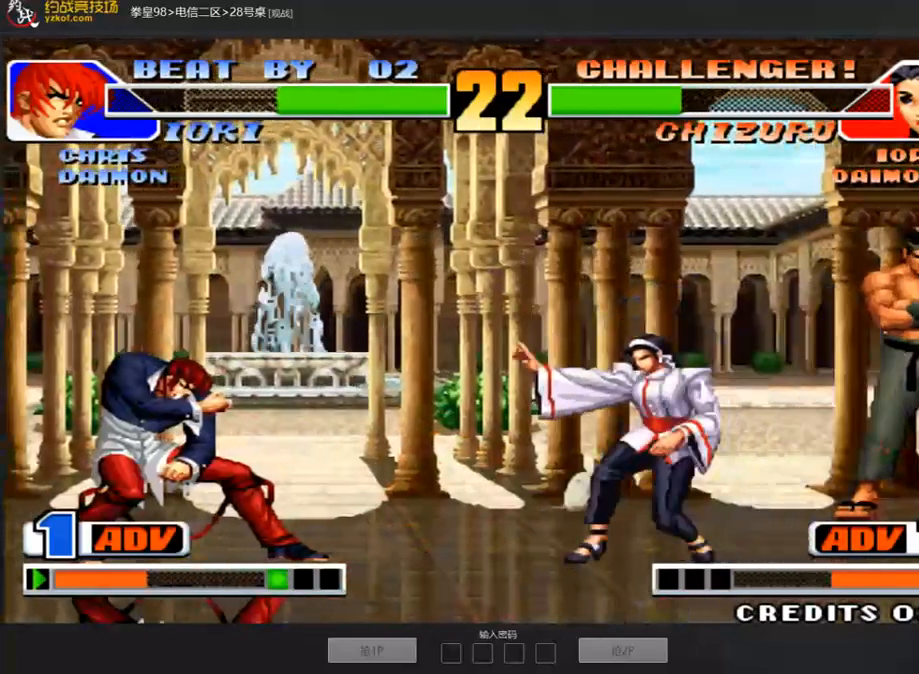
{"buttons": [], "left_stick": "right", "events": [[17, "left_stick", "center"], [286, "C", "down"], [353, "C", "up"], [471, "left_stick", "right"]]}
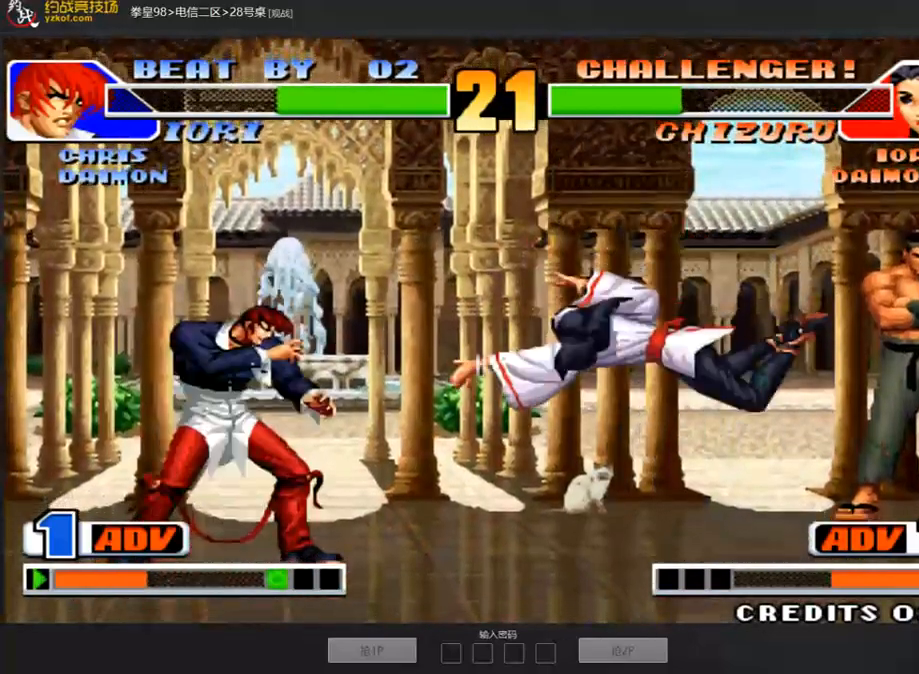
{"buttons": [], "left_stick": "down-right", "events": [[370, "B", "down"], [387, "left_stick", "down-right"], [437, "B", "up"]]}
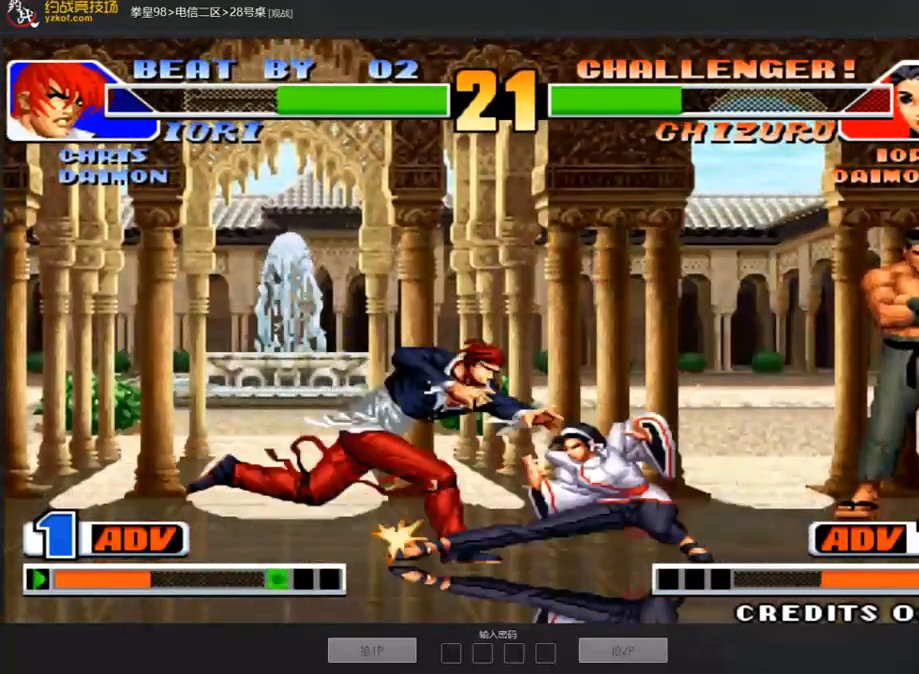
{"buttons": [], "left_stick": "right", "events": [[50, "left_stick", "right"], [218, "left_stick", "left"], [286, "C", "down"], [370, "C", "up"], [404, "left_stick", "center"], [471, "left_stick", "right"]]}
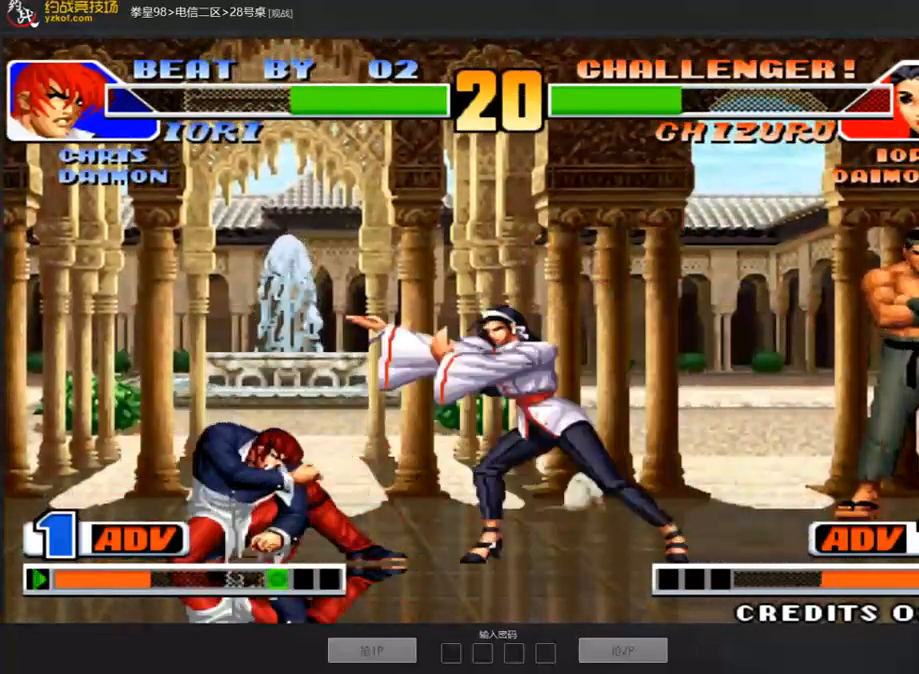
{"buttons": [], "left_stick": "right", "events": []}
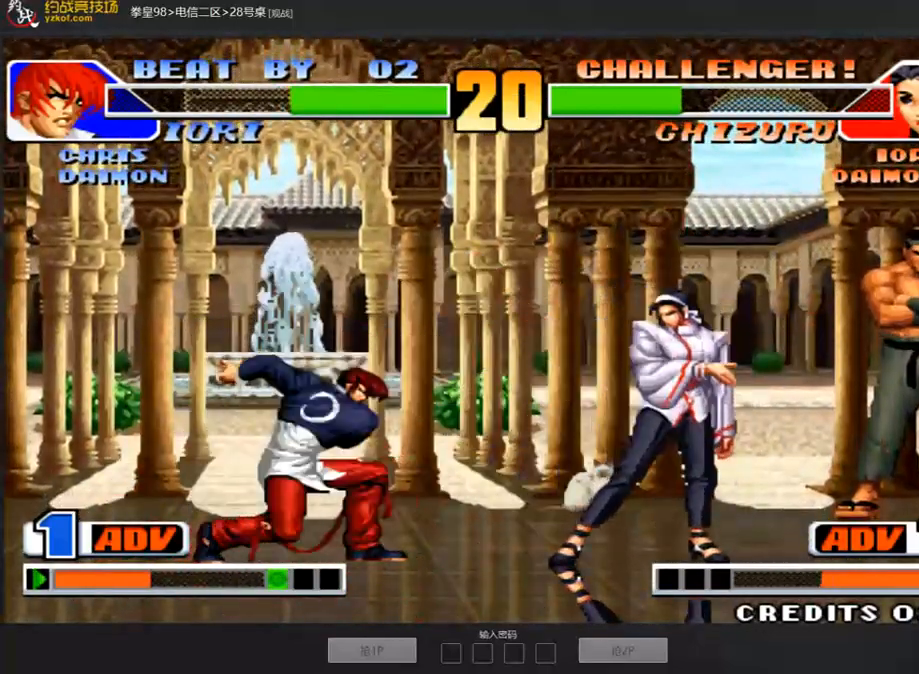
{"buttons": [], "left_stick": "right", "events": [[16, "left_stick", "center"], [101, "left_stick", "down"], [218, "left_stick", "right"], [303, "A", "down"], [403, "A", "up"], [454, "A", "down"], [488, "A", "up"]]}